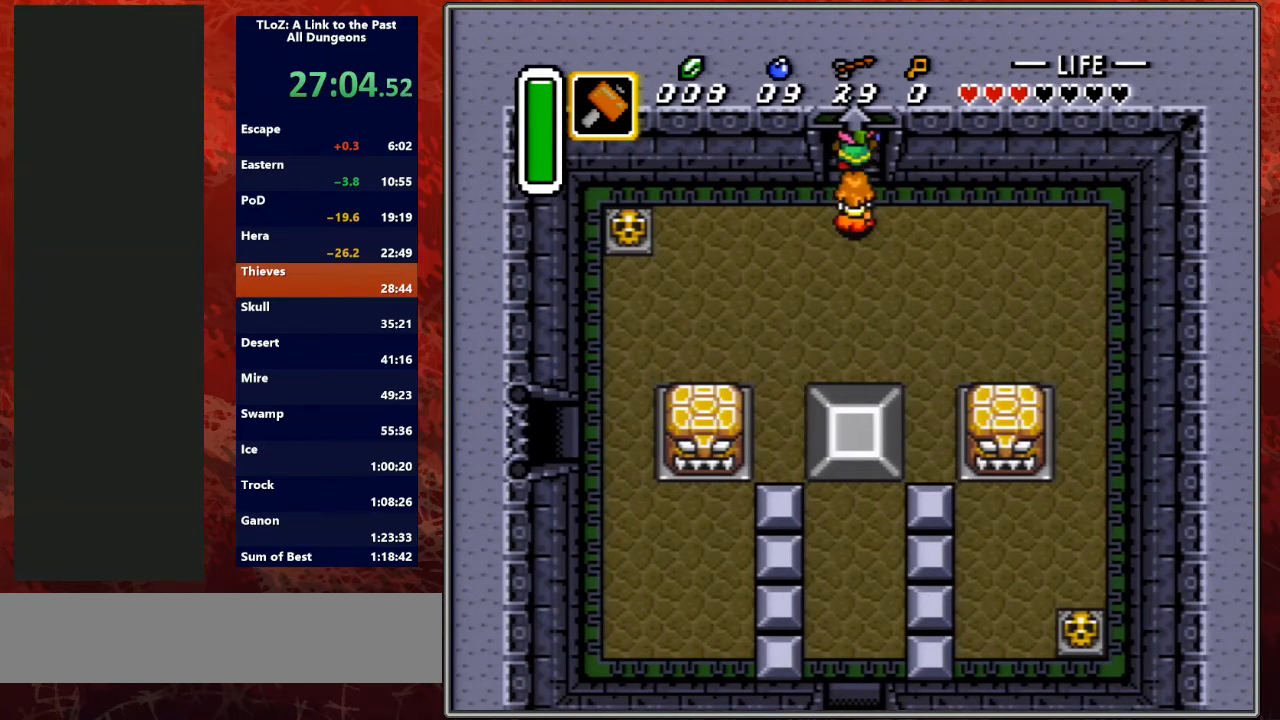
Gameplay with a controller (Nintendo layout); each line is a JSON object with the inputs held at the frame after it. "events" lists button and stick changes between this image and that frame as [ms after this image, input, new state], when the widget could be followed in between. Not read: L3 R3.
{"buttons": ["R1"], "events": [[133, "DPAD_UP", "up"], [367, "R1", "down"]]}
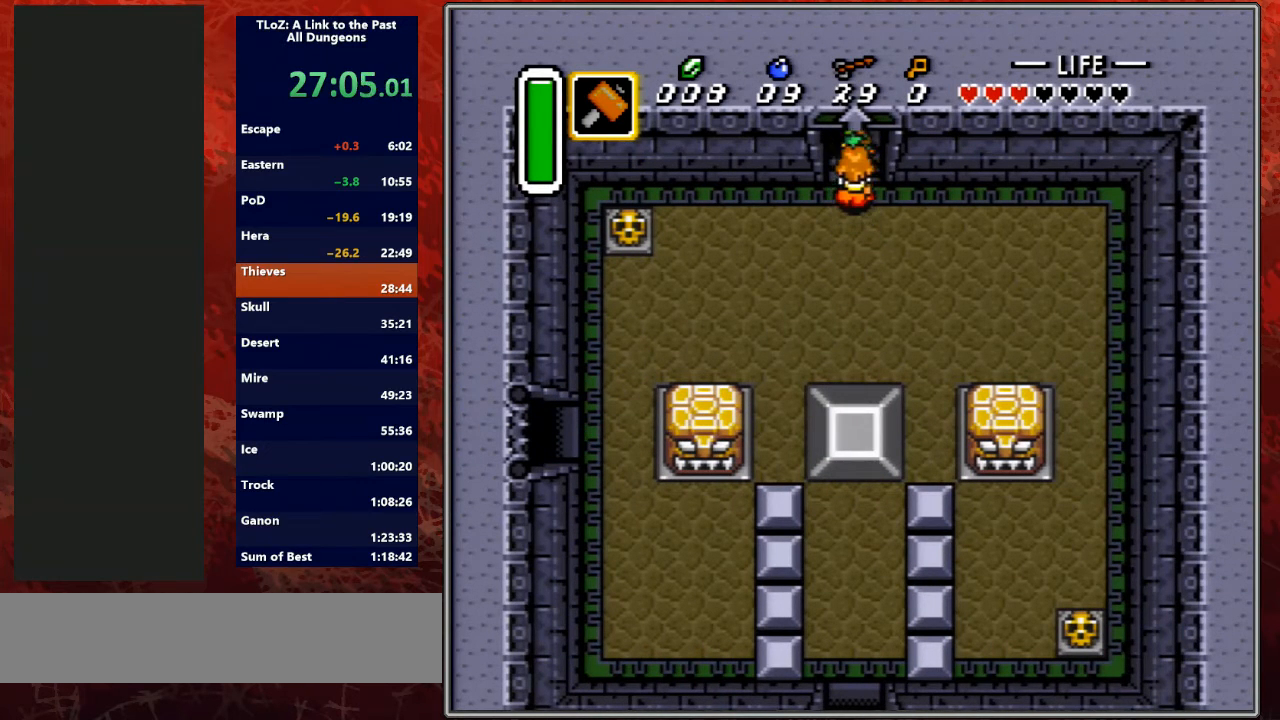
{"buttons": [], "events": [[33, "R1", "up"], [100, "DPAD_RIGHT", "down"], [233, "L1", "down"], [400, "DPAD_RIGHT", "up"], [400, "L1", "up"]]}
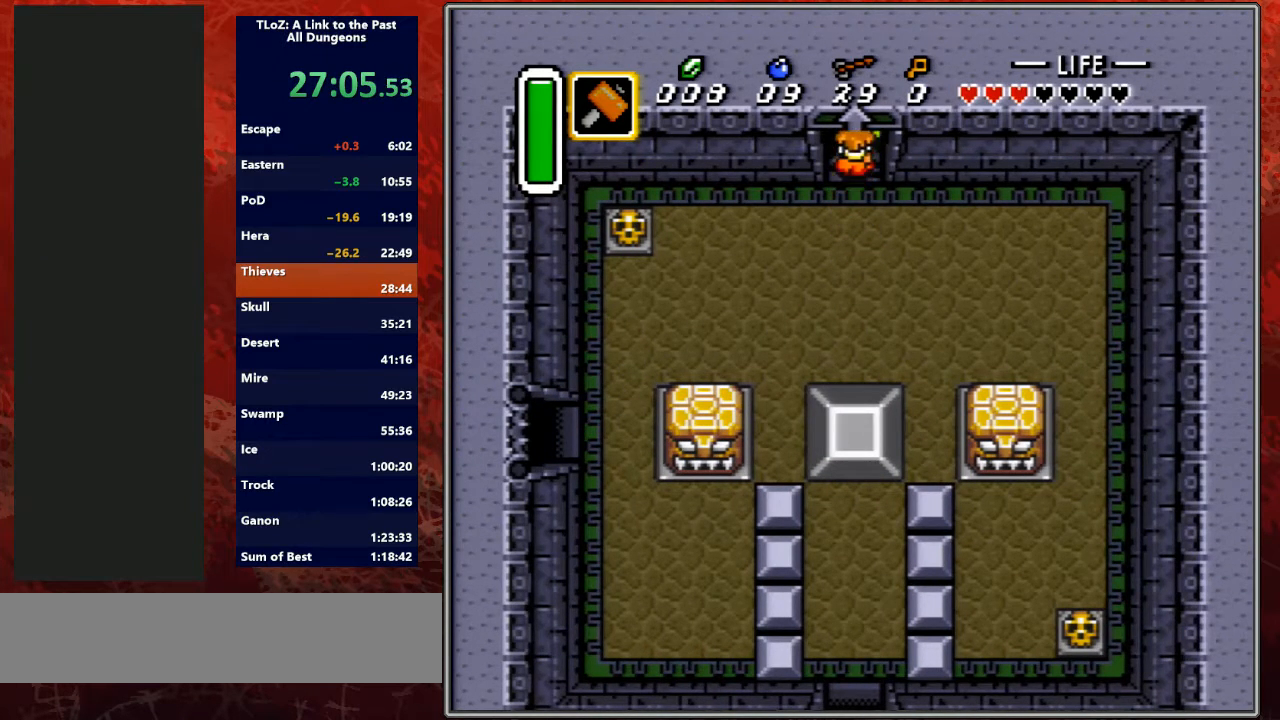
{"buttons": ["L1"], "events": [[67, "R1", "down"], [200, "L1", "down"], [200, "R1", "up"], [300, "L1", "up"], [300, "R1", "down"], [400, "R1", "up"], [433, "L1", "down"]]}
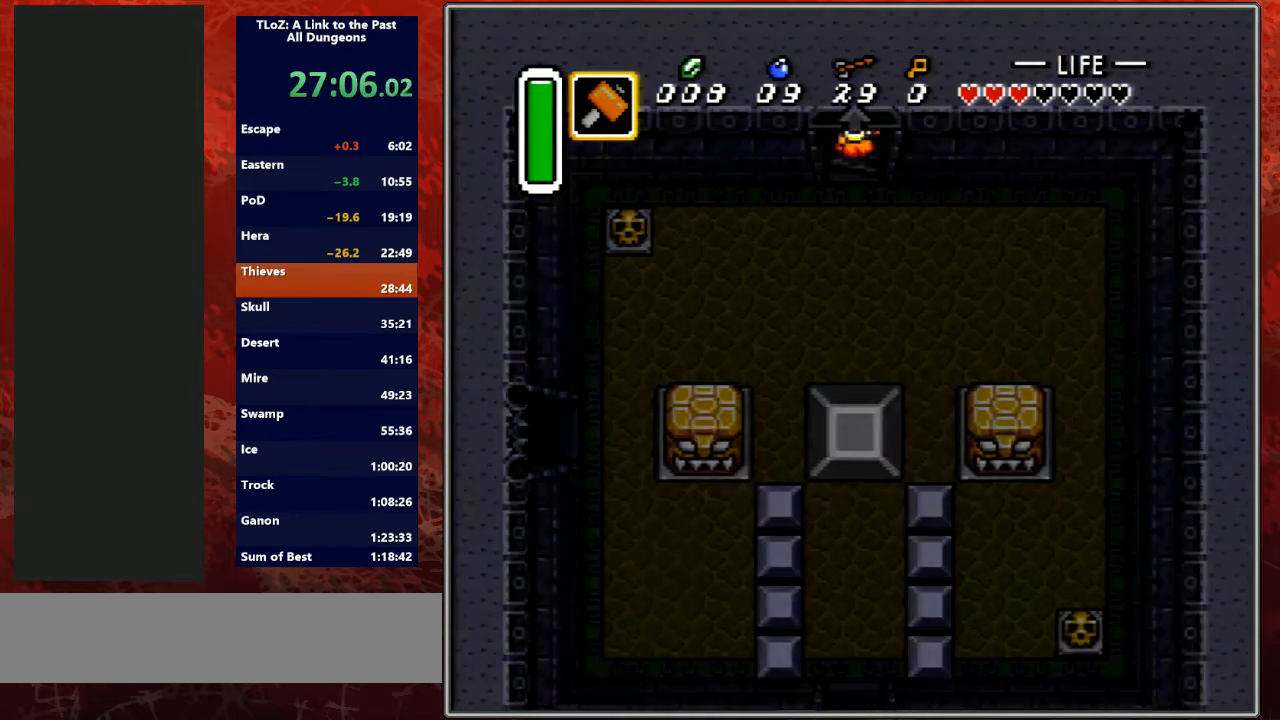
{"buttons": [], "events": [[33, "R1", "down"], [67, "L1", "up"], [167, "R1", "up"], [200, "L1", "down"], [267, "R1", "down"], [300, "L1", "up"], [433, "R1", "up"]]}
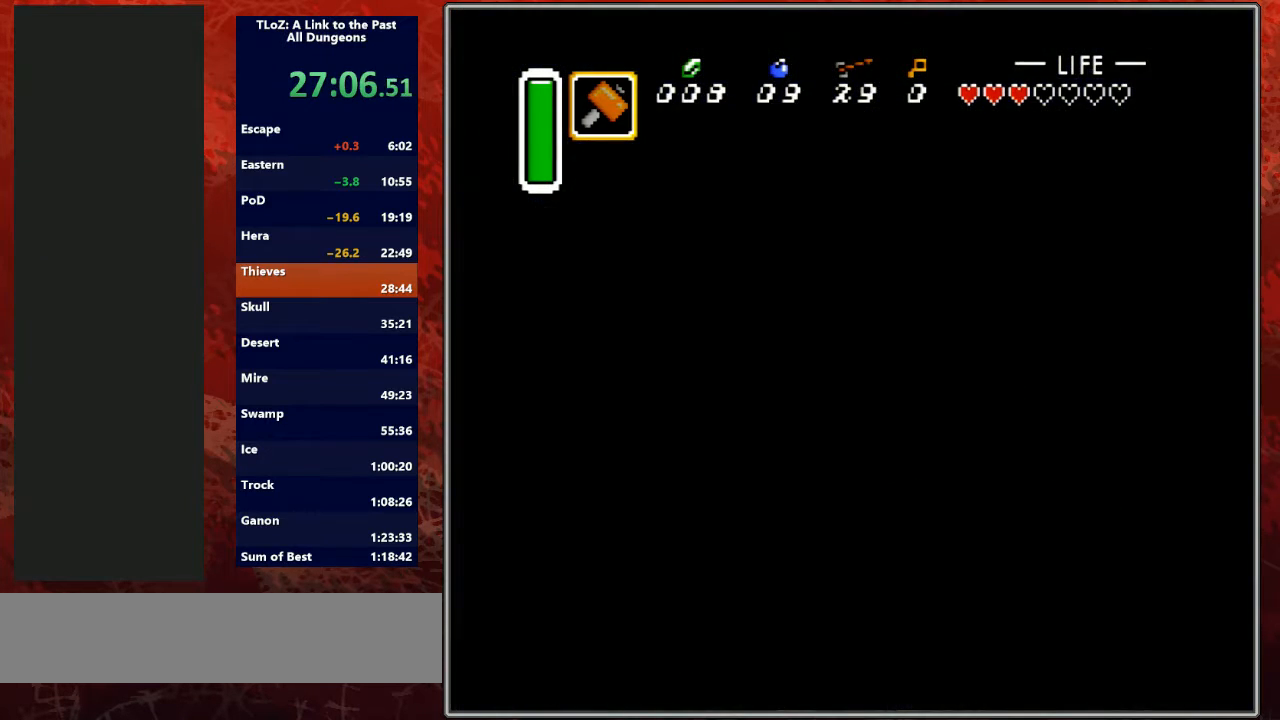
{"buttons": ["DPAD_RIGHT"], "events": [[167, "DPAD_RIGHT", "down"]]}
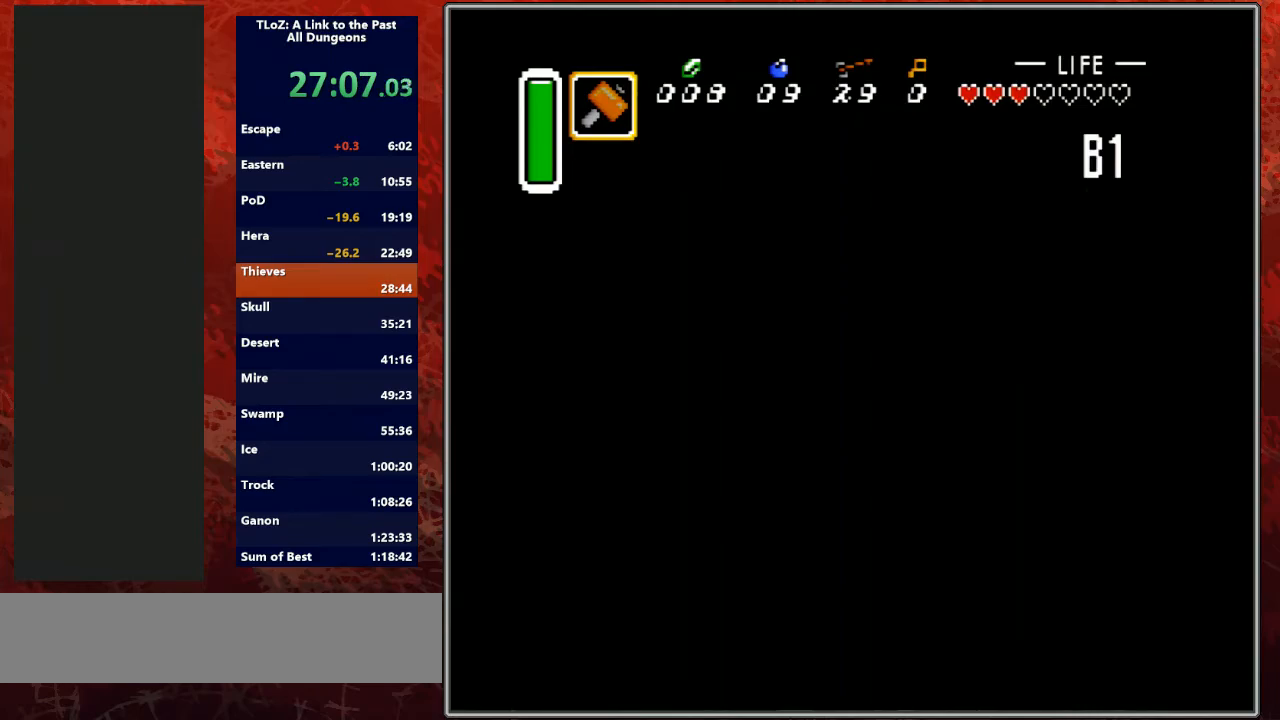
{"buttons": ["DPAD_RIGHT"], "events": []}
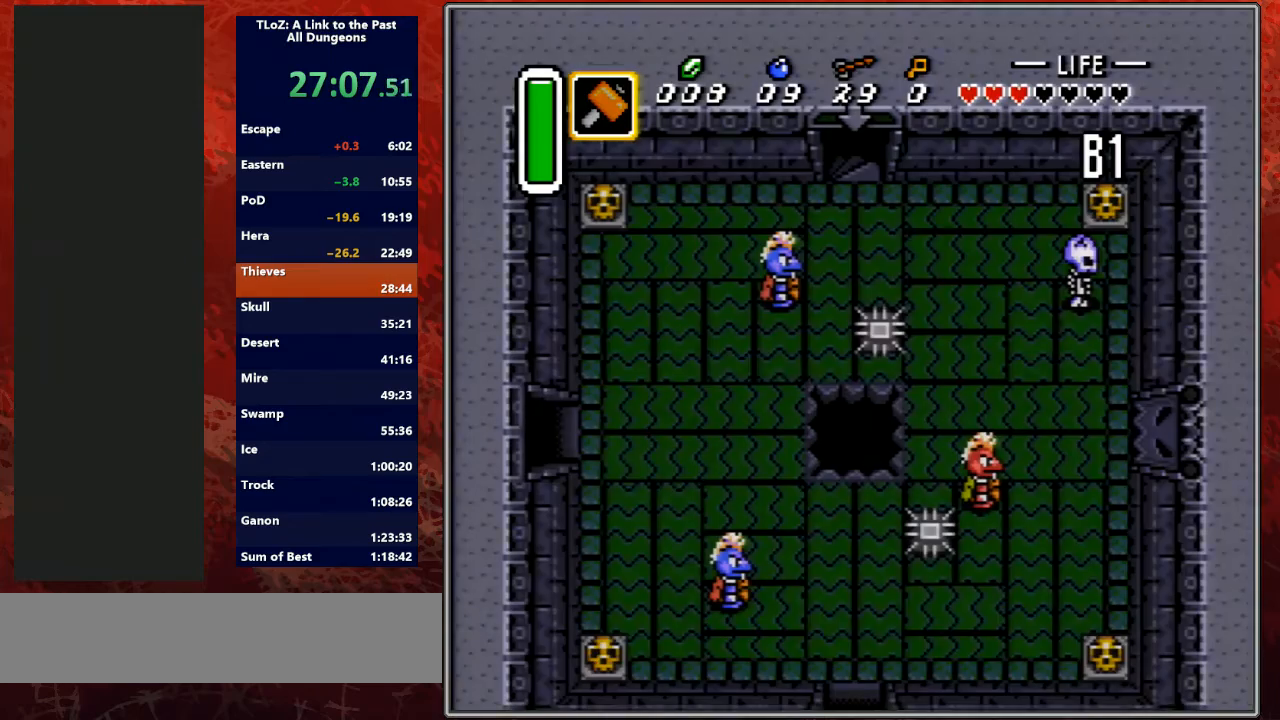
{"buttons": ["DPAD_RIGHT"], "events": []}
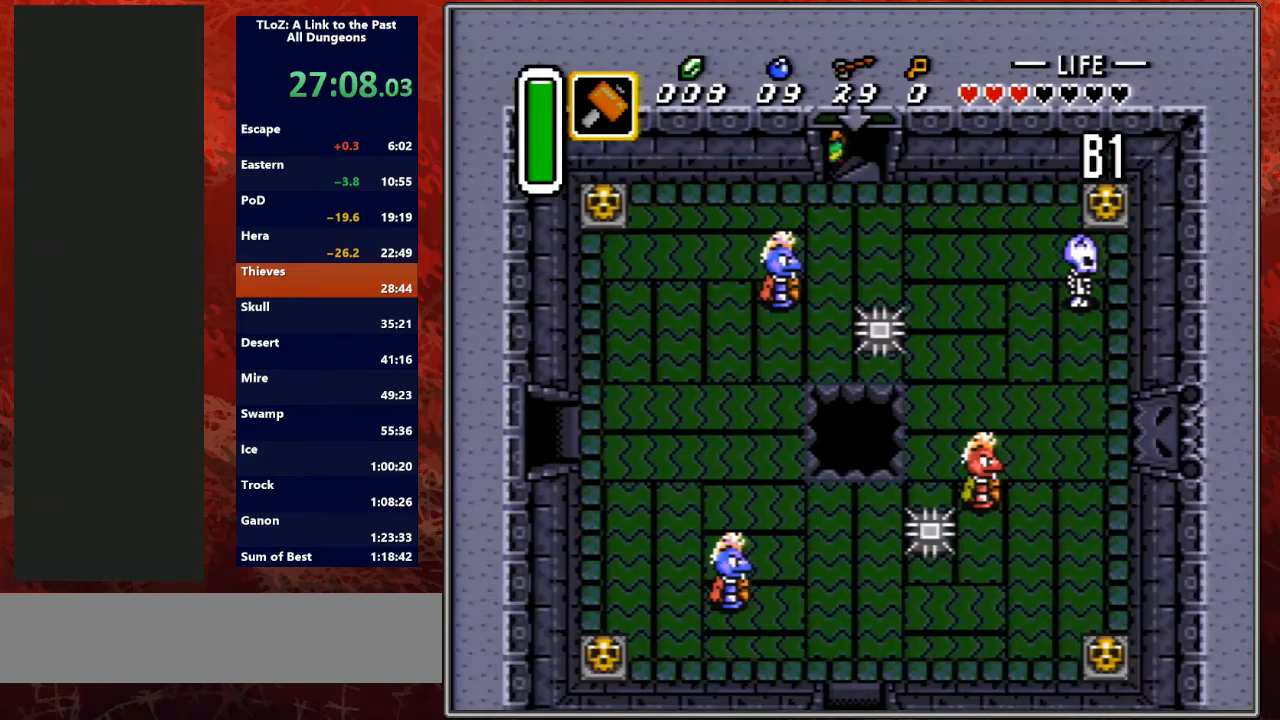
{"buttons": ["DPAD_RIGHT"], "events": []}
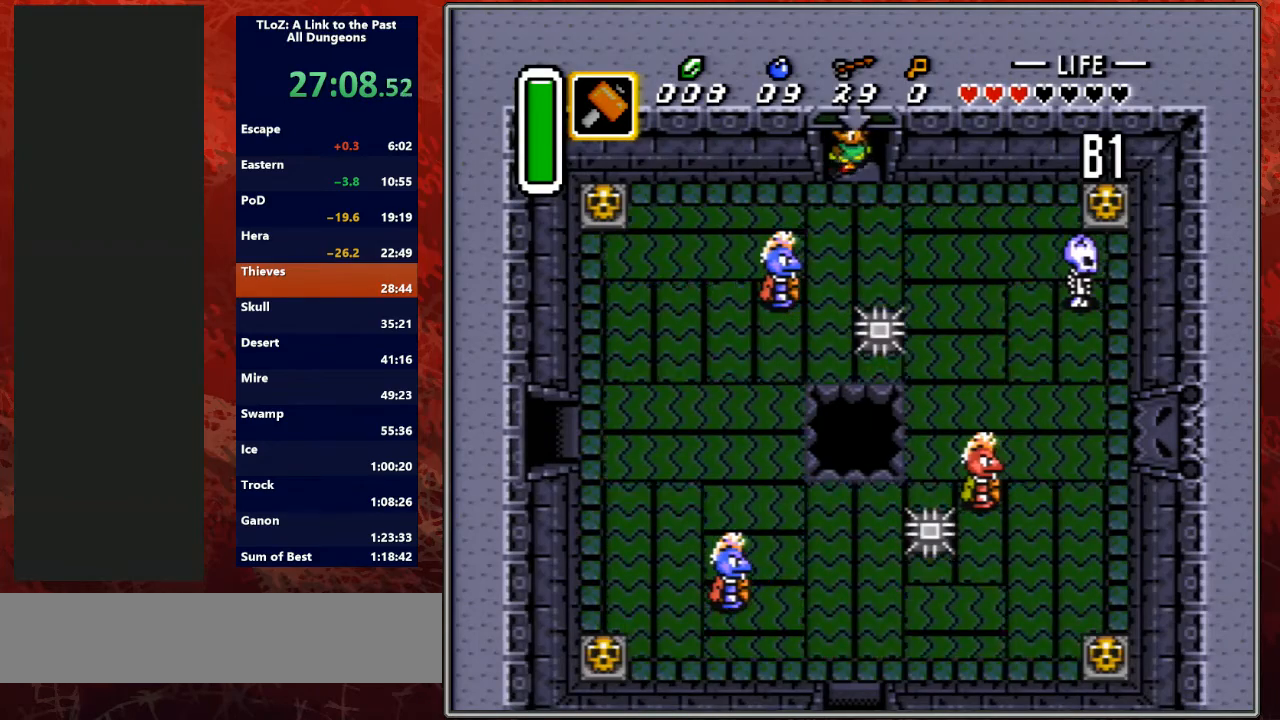
{"buttons": ["DPAD_RIGHT"], "events": []}
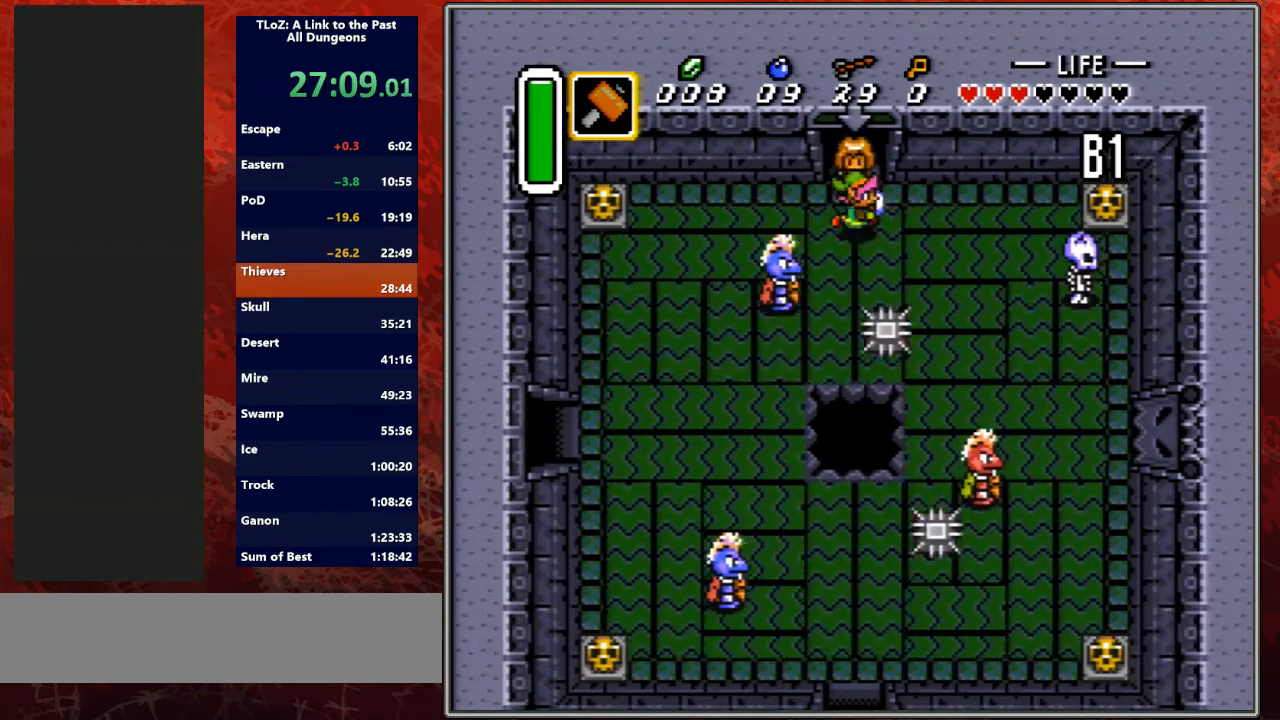
{"buttons": ["DPAD_RIGHT"], "events": [[167, "DPAD_UP", "down"], [467, "DPAD_UP", "up"]]}
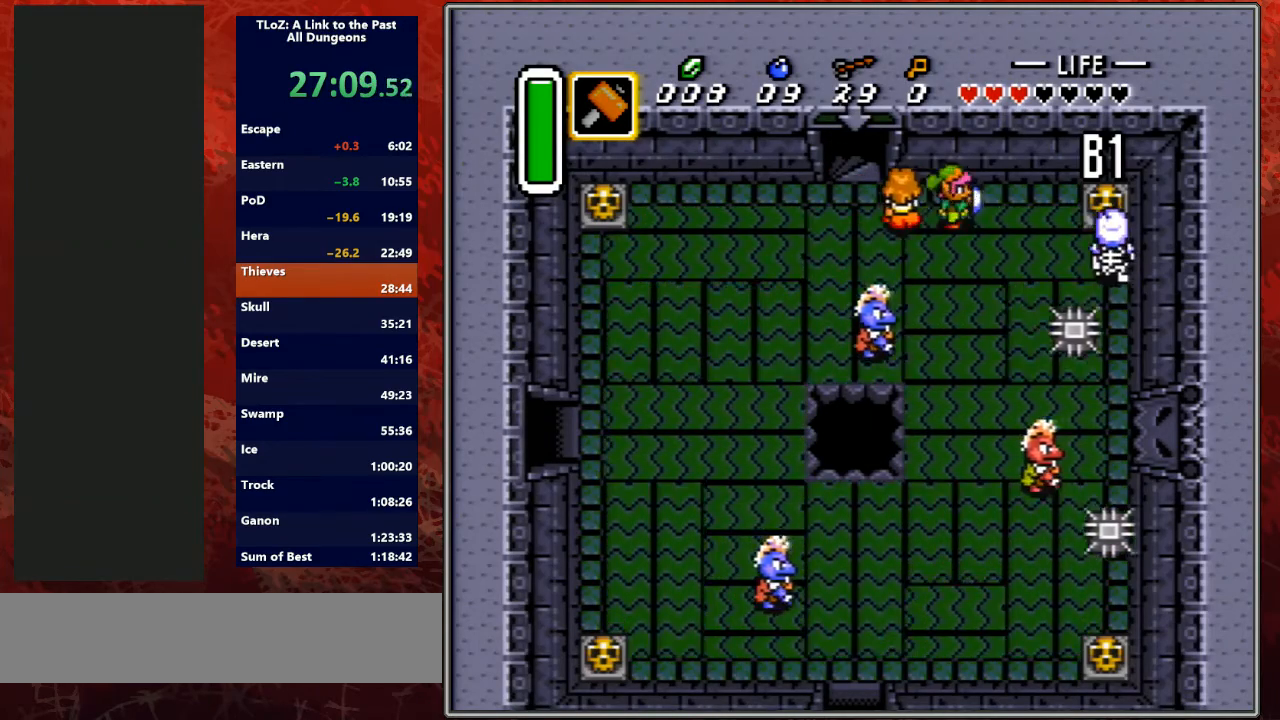
{"buttons": ["DPAD_RIGHT"], "events": []}
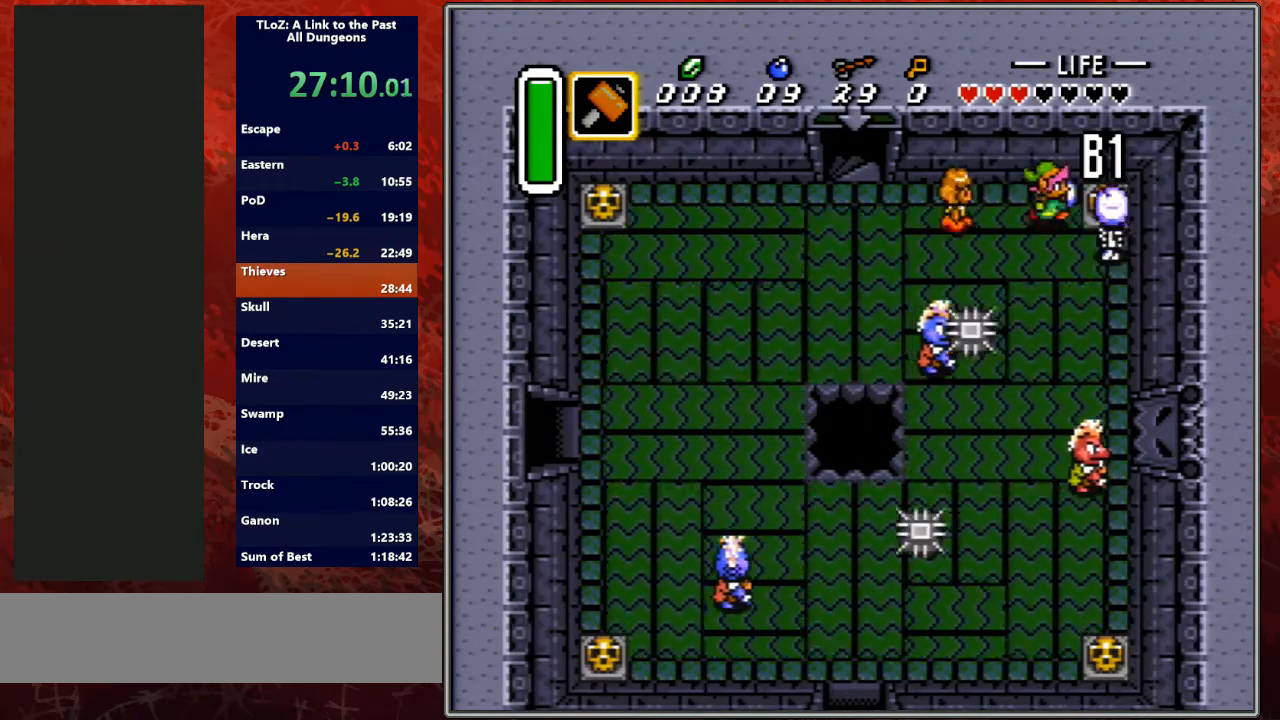
{"buttons": ["DPAD_RIGHT"], "events": [[33, "B", "down"], [233, "B", "up"]]}
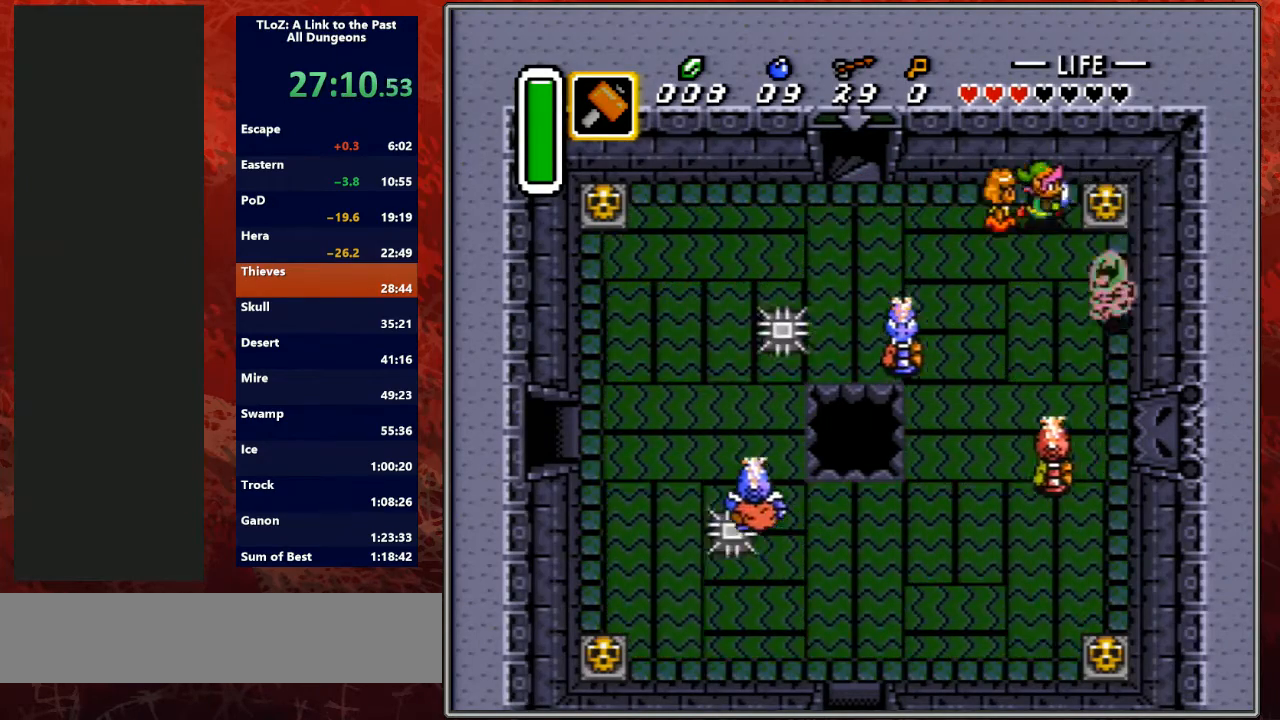
{"buttons": ["DPAD_RIGHT"], "events": [[200, "A", "down"], [367, "A", "up"]]}
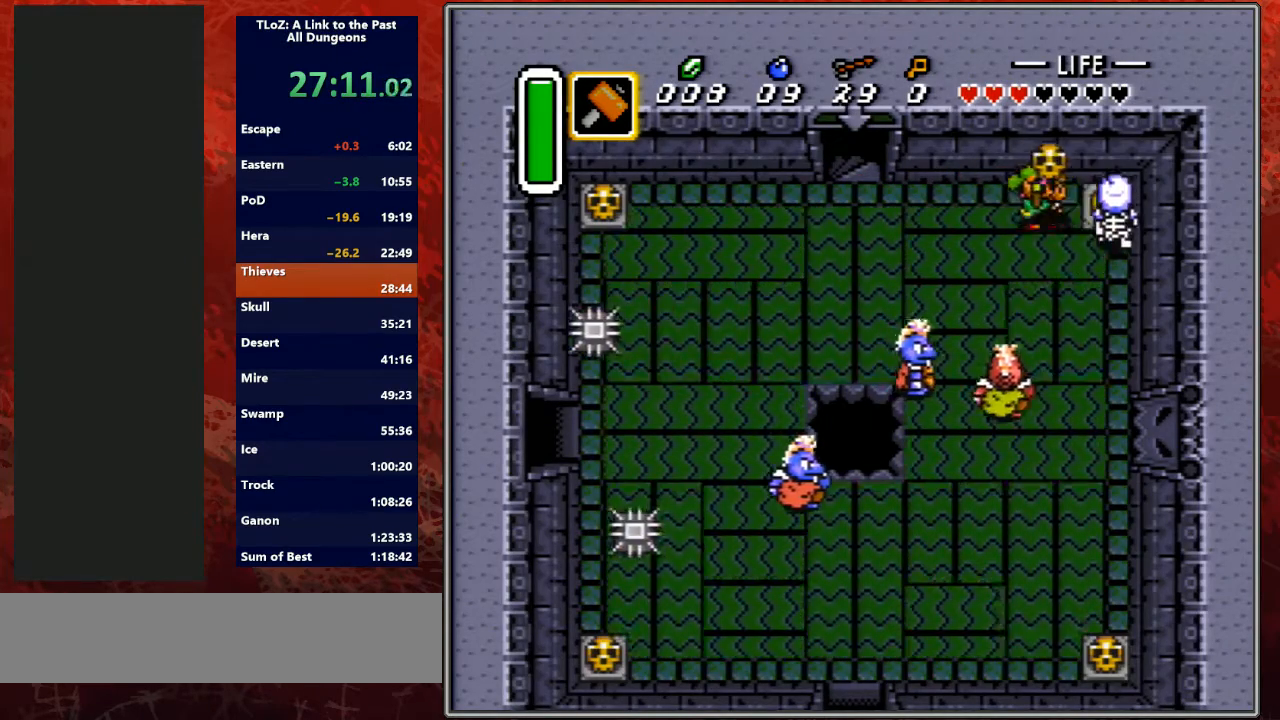
{"buttons": ["DPAD_RIGHT"], "events": [[67, "A", "down"], [267, "A", "up"]]}
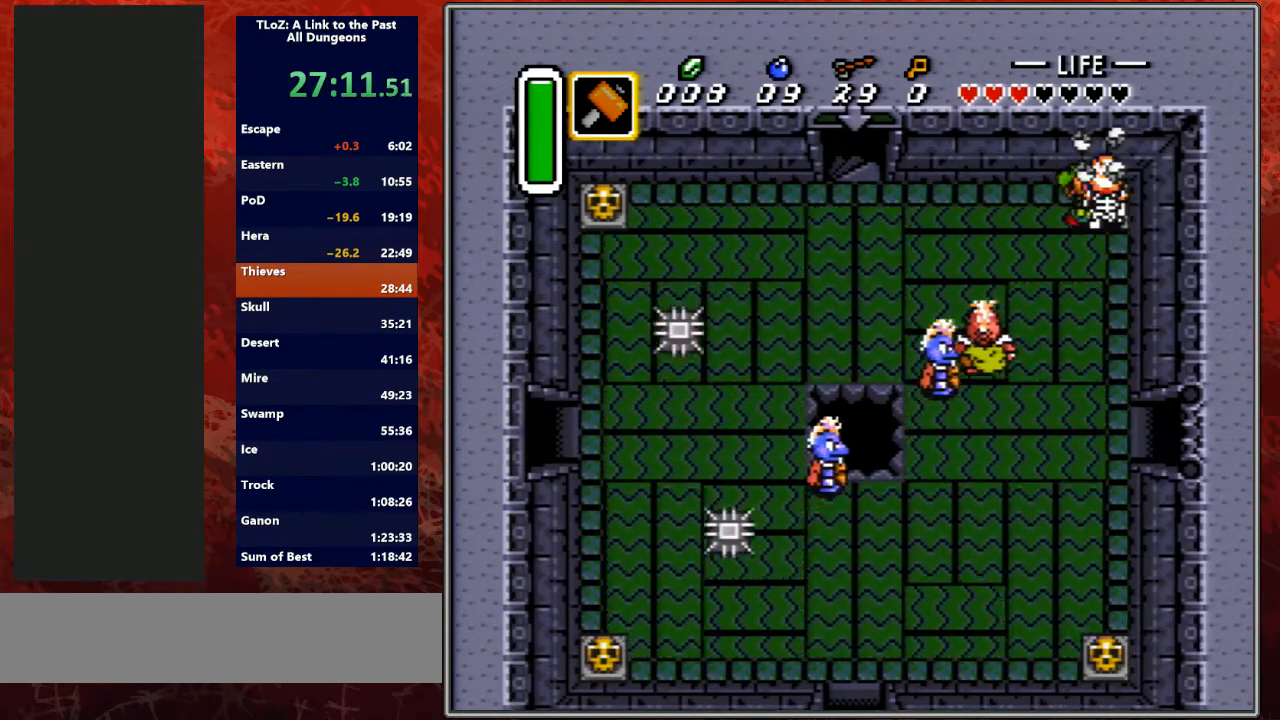
{"buttons": ["DPAD_DOWN", "DPAD_RIGHT"], "events": [[133, "DPAD_DOWN", "down"]]}
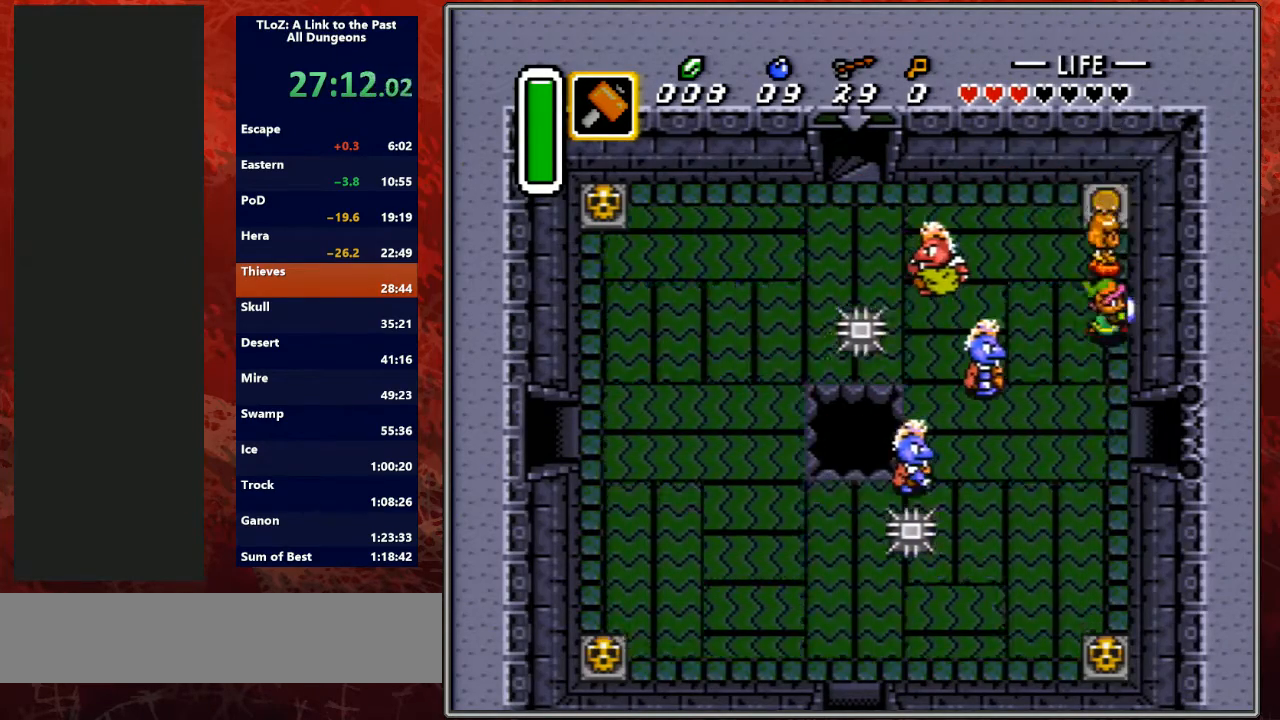
{"buttons": ["DPAD_RIGHT"], "events": [[500, "DPAD_DOWN", "up"]]}
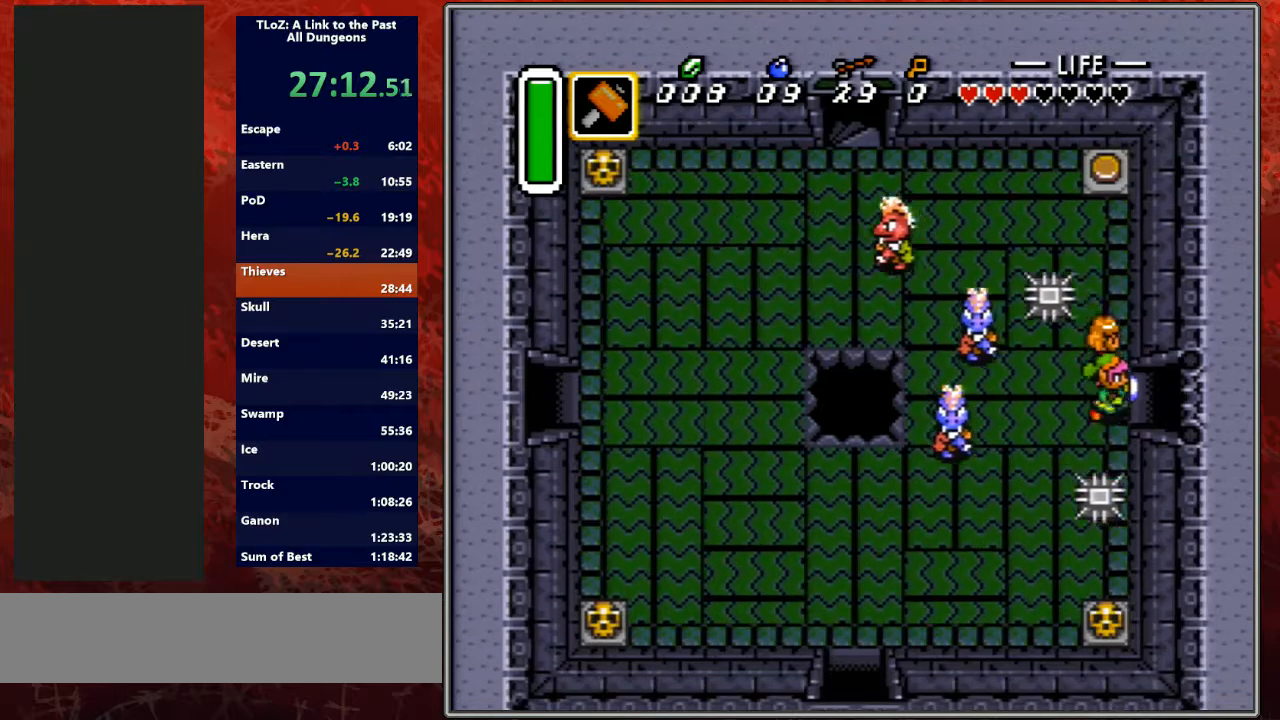
{"buttons": ["DPAD_RIGHT"], "events": []}
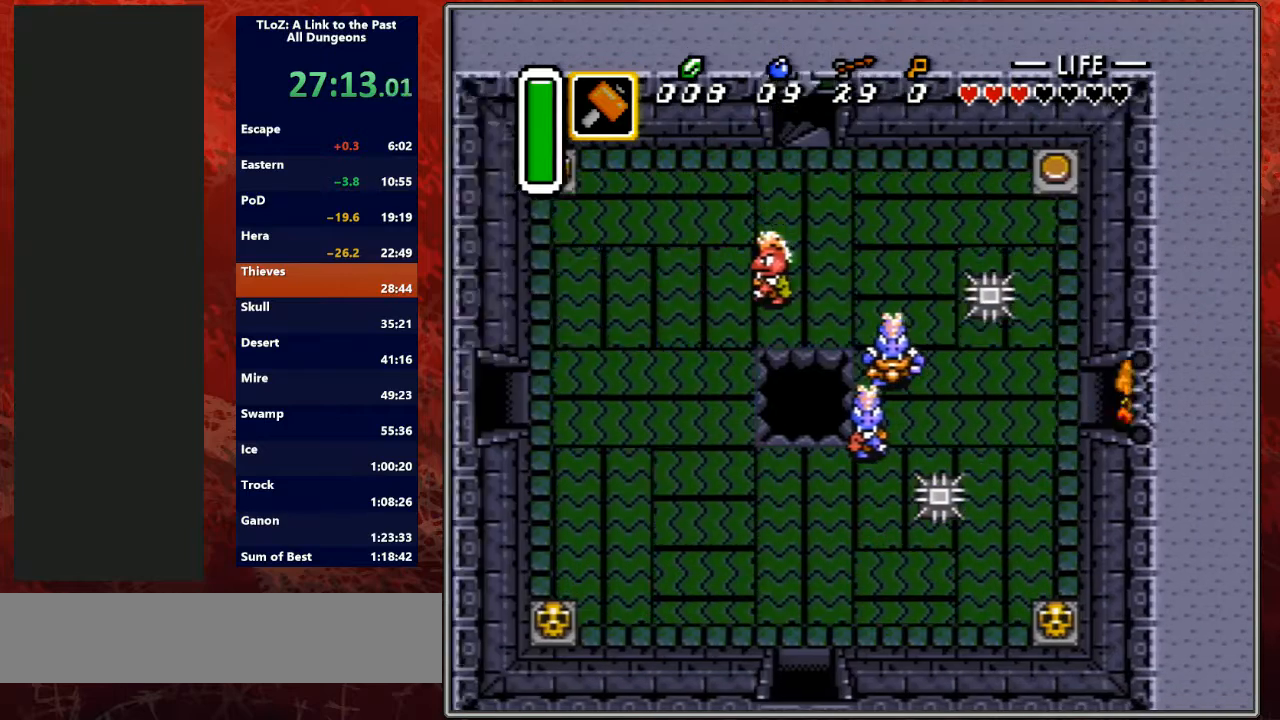
{"buttons": ["DPAD_RIGHT"], "events": [[200, "DPAD_RIGHT", "up"], [333, "DPAD_RIGHT", "down"]]}
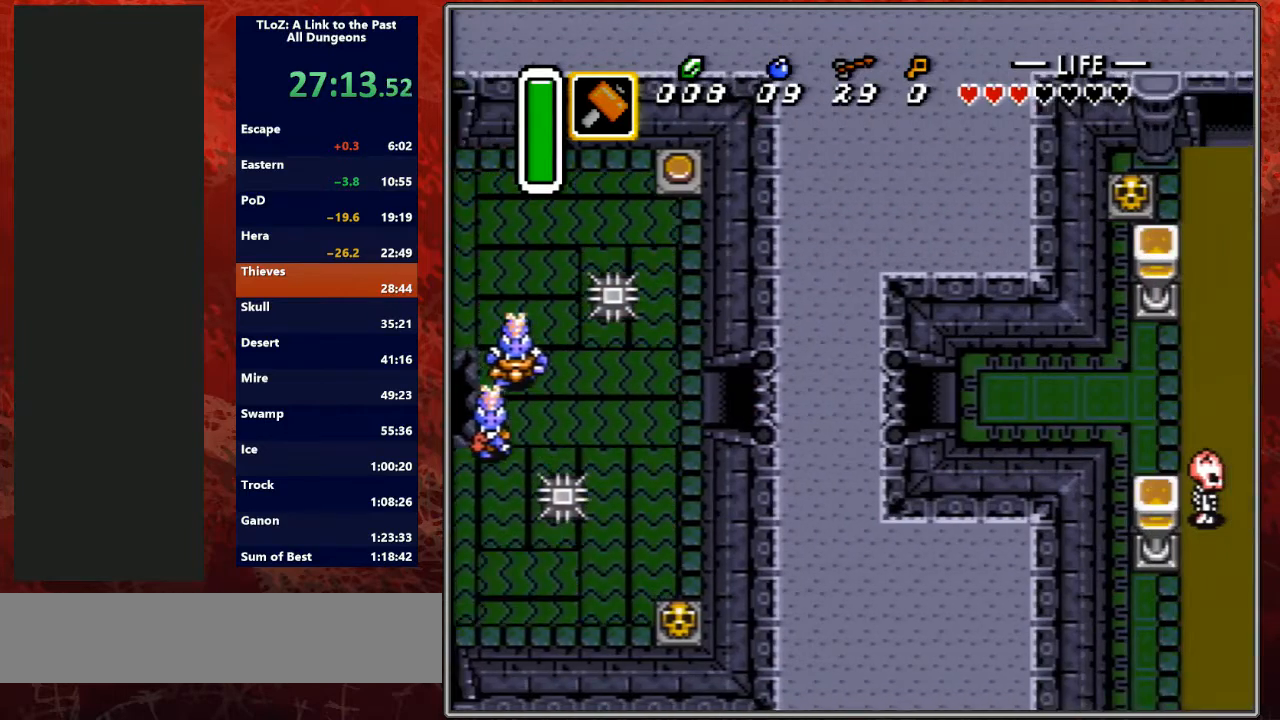
{"buttons": ["DPAD_RIGHT"], "events": []}
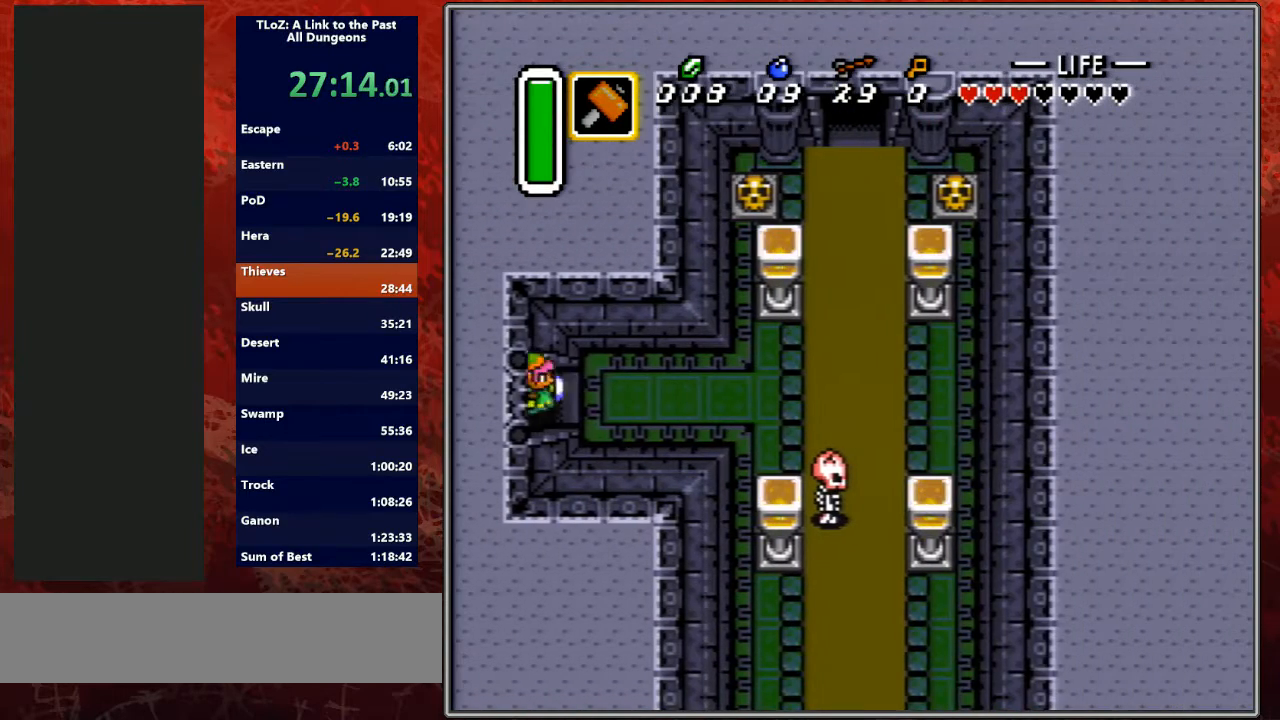
{"buttons": ["A"], "events": [[467, "A", "down"], [467, "DPAD_RIGHT", "up"]]}
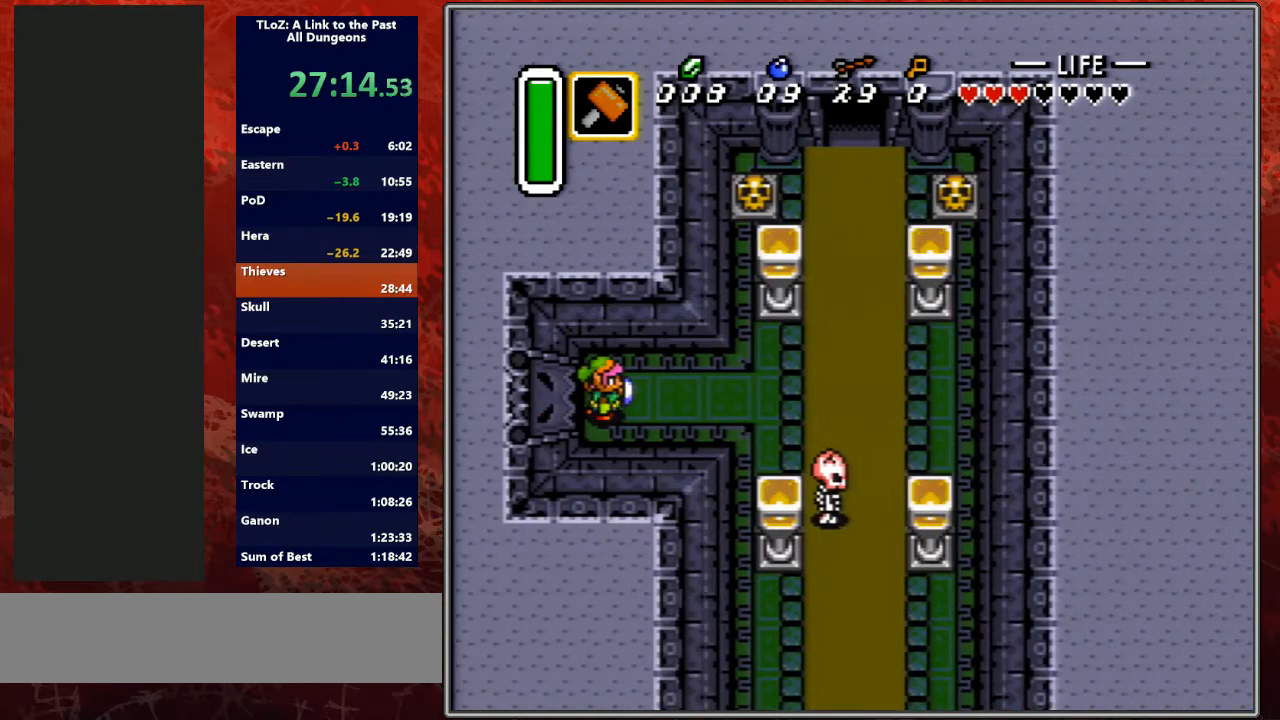
{"buttons": ["A"], "events": [[133, "A", "up"], [200, "A", "down"]]}
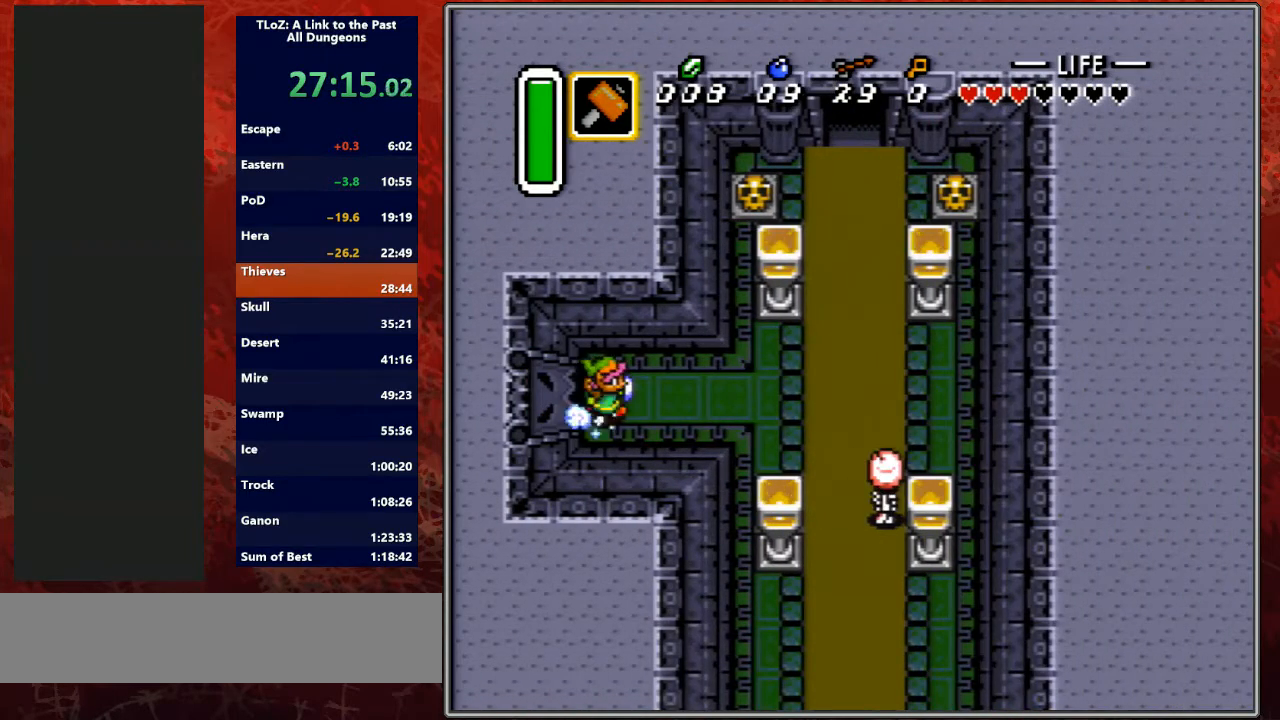
{"buttons": ["A", "DPAD_UP"], "events": [[467, "DPAD_UP", "down"]]}
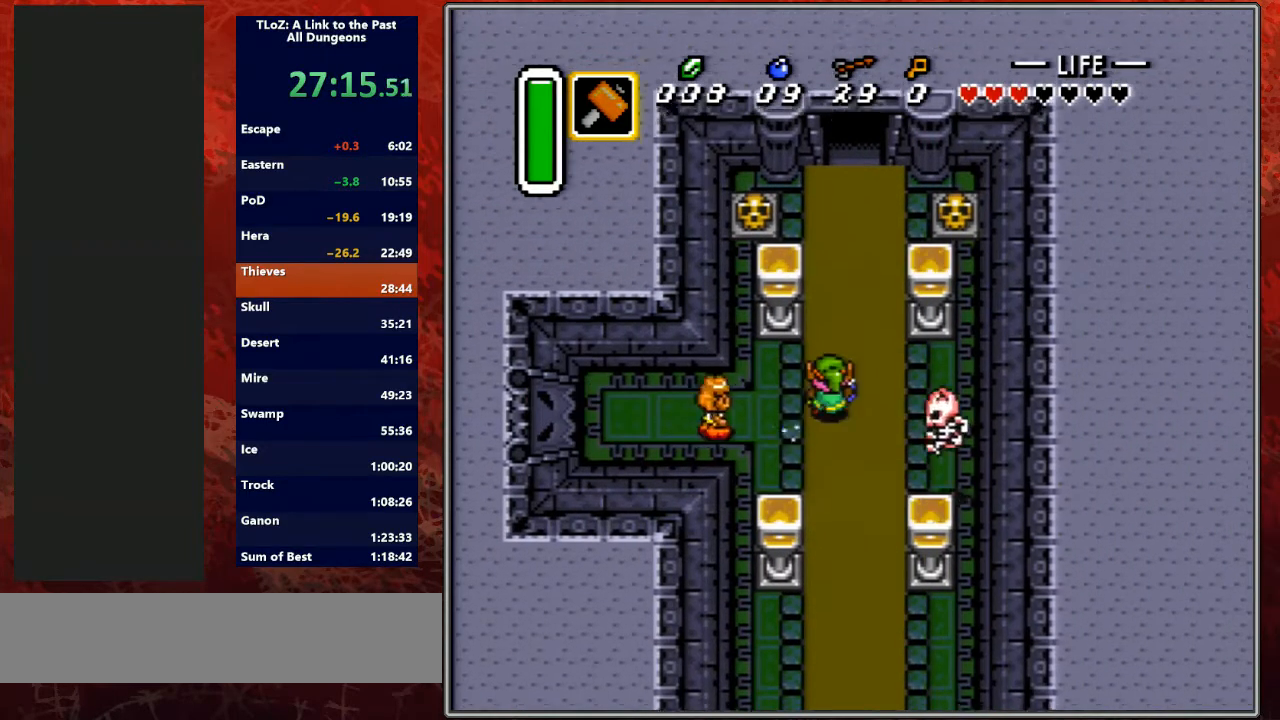
{"buttons": ["DPAD_UP"], "events": [[67, "A", "up"]]}
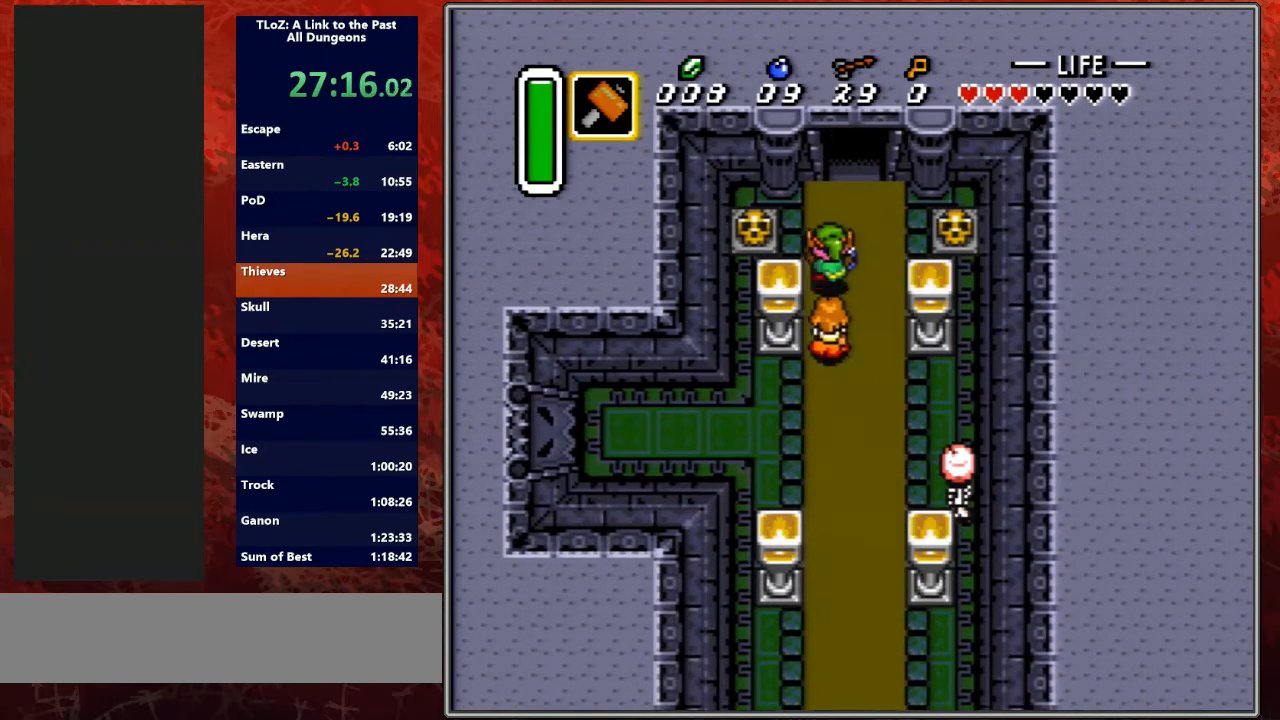
{"buttons": ["DPAD_LEFT"], "events": [[67, "DPAD_LEFT", "down"], [167, "DPAD_UP", "up"], [233, "A", "down"], [433, "A", "up"]]}
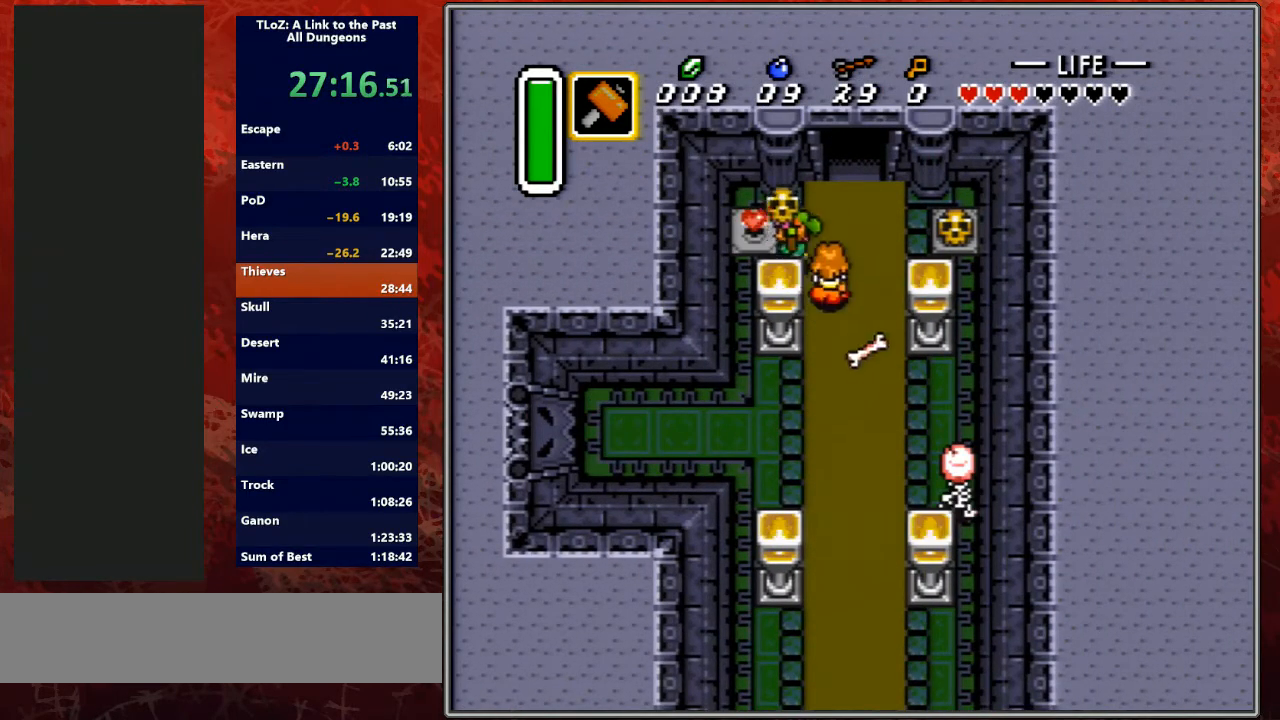
{"buttons": ["DPAD_UP"], "events": [[133, "DPAD_UP", "down"], [167, "DPAD_LEFT", "up"], [167, "DPAD_RIGHT", "down"], [200, "DPAD_UP", "up"], [500, "DPAD_RIGHT", "up"], [500, "DPAD_UP", "down"]]}
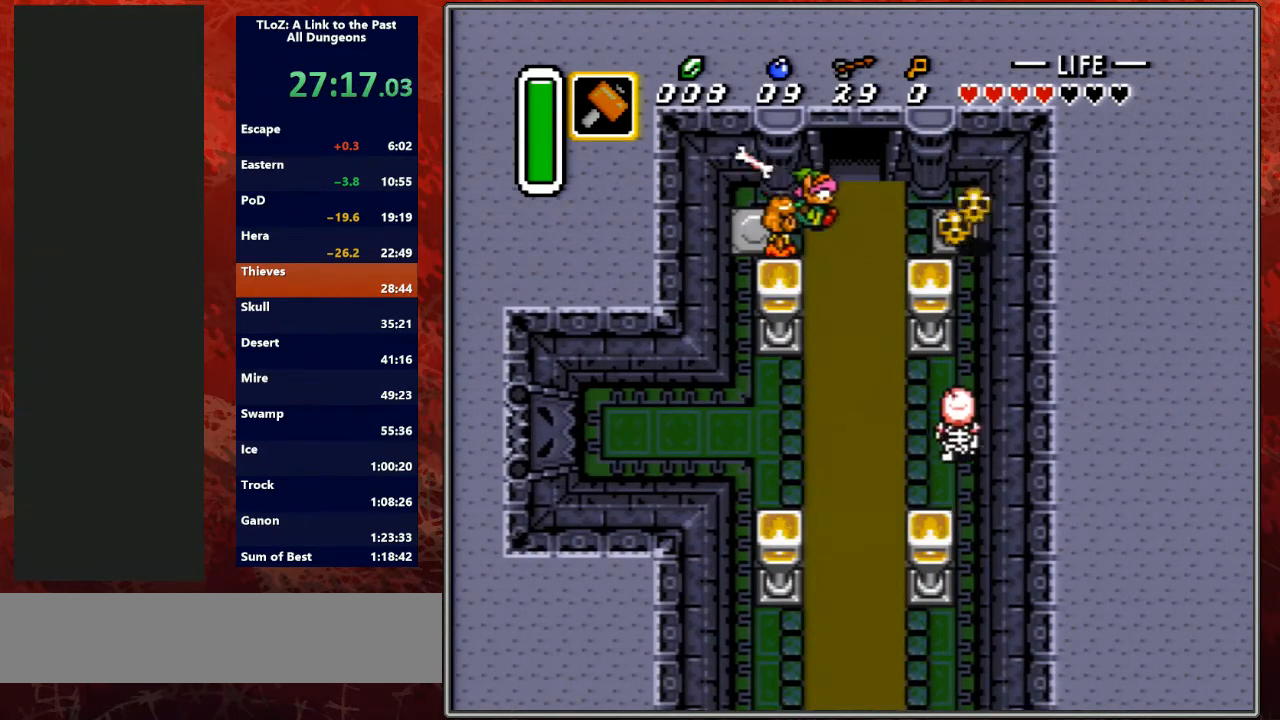
{"buttons": ["DPAD_UP"], "events": [[100, "A", "down"], [167, "A", "up"], [233, "DPAD_RIGHT", "down"], [267, "DPAD_UP", "up"], [333, "DPAD_UP", "down"], [367, "DPAD_RIGHT", "up"]]}
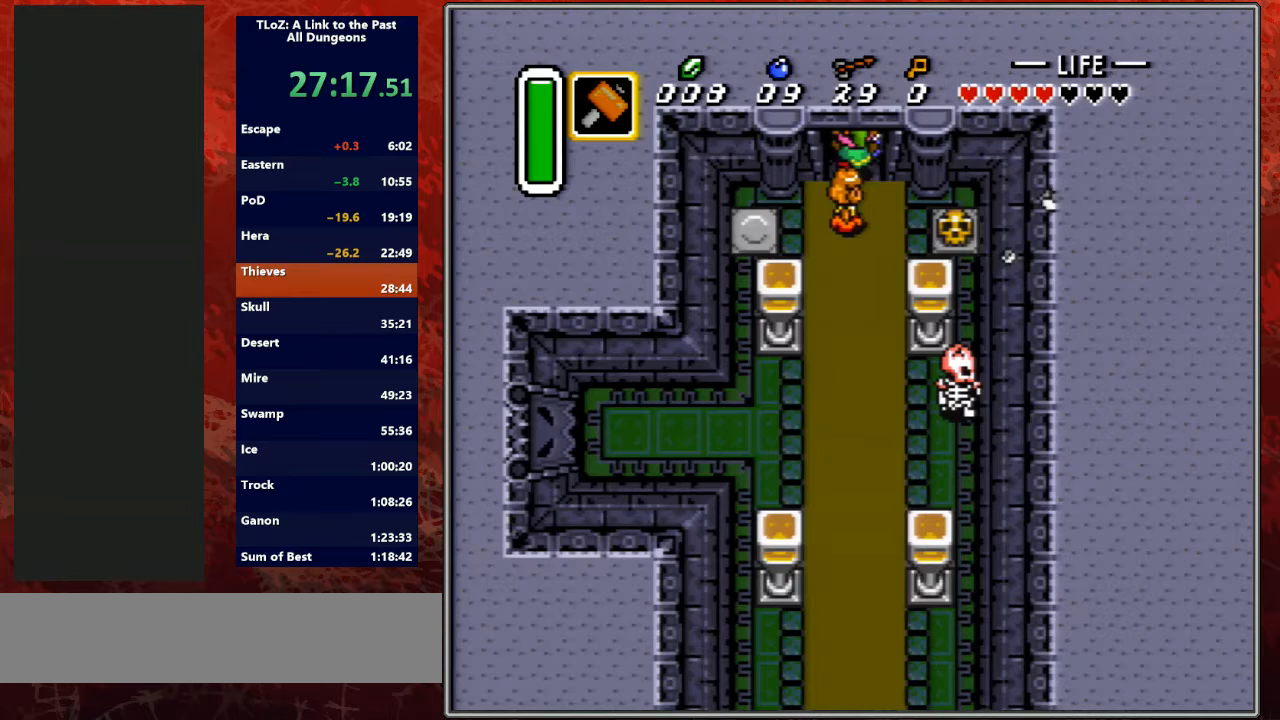
{"buttons": ["DPAD_UP"], "events": []}
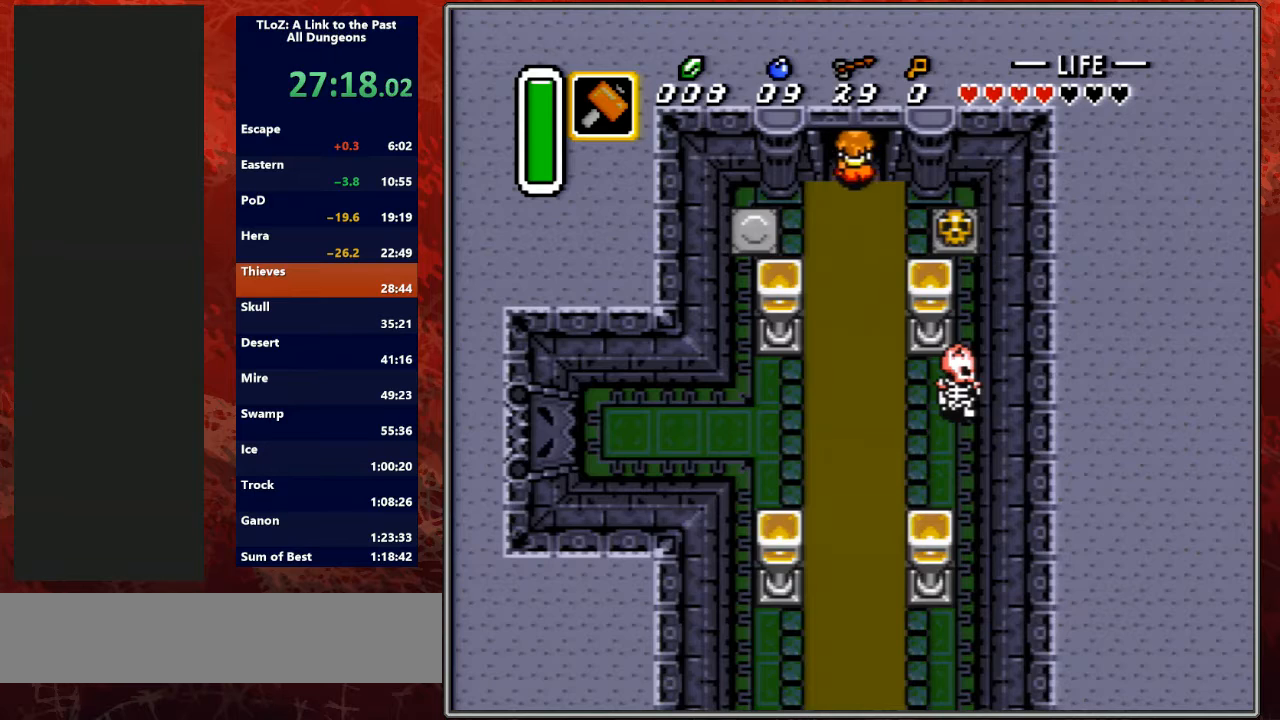
{"buttons": ["DPAD_UP"], "events": [[200, "DPAD_UP", "up"], [433, "DPAD_UP", "down"]]}
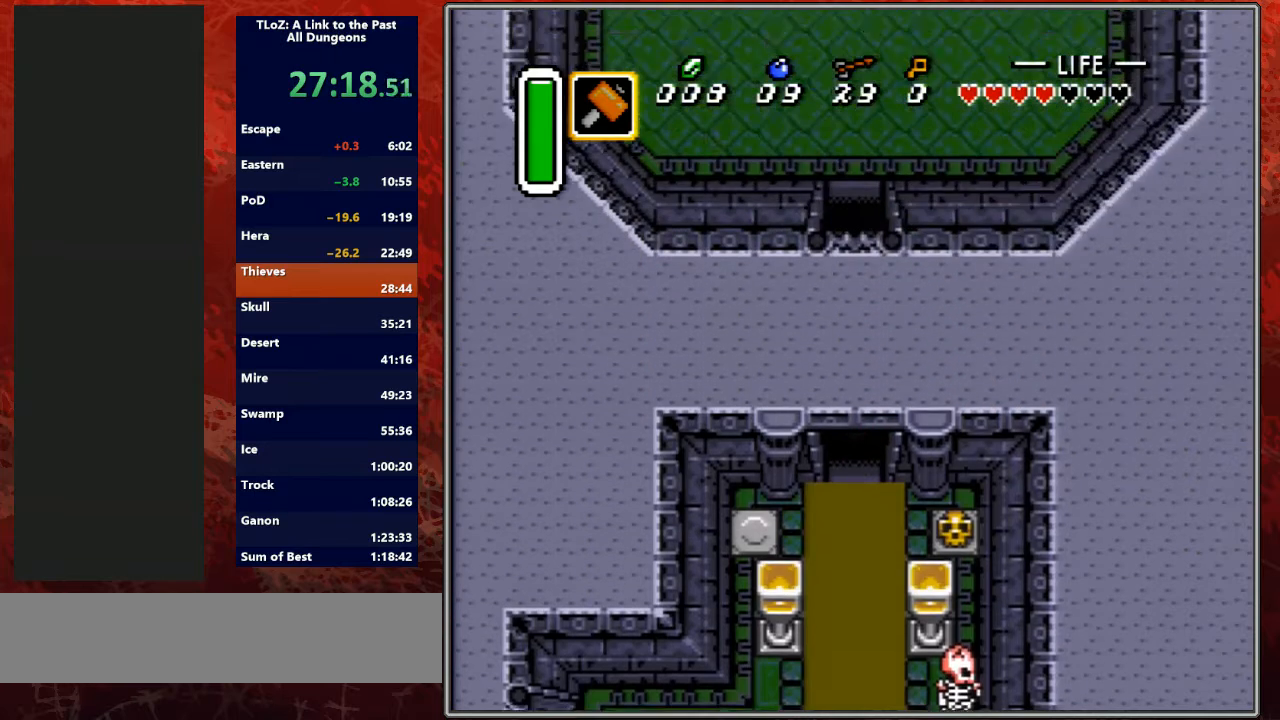
{"buttons": ["DPAD_UP"], "events": []}
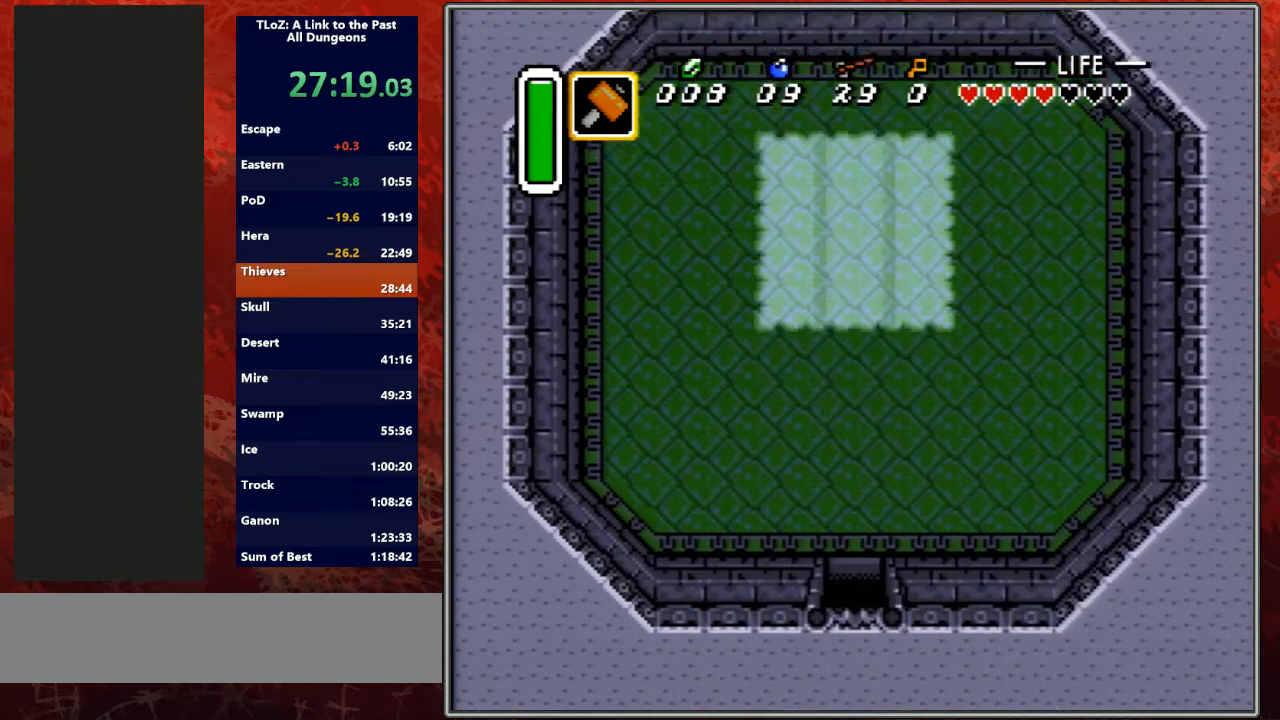
{"buttons": ["DPAD_UP"], "events": []}